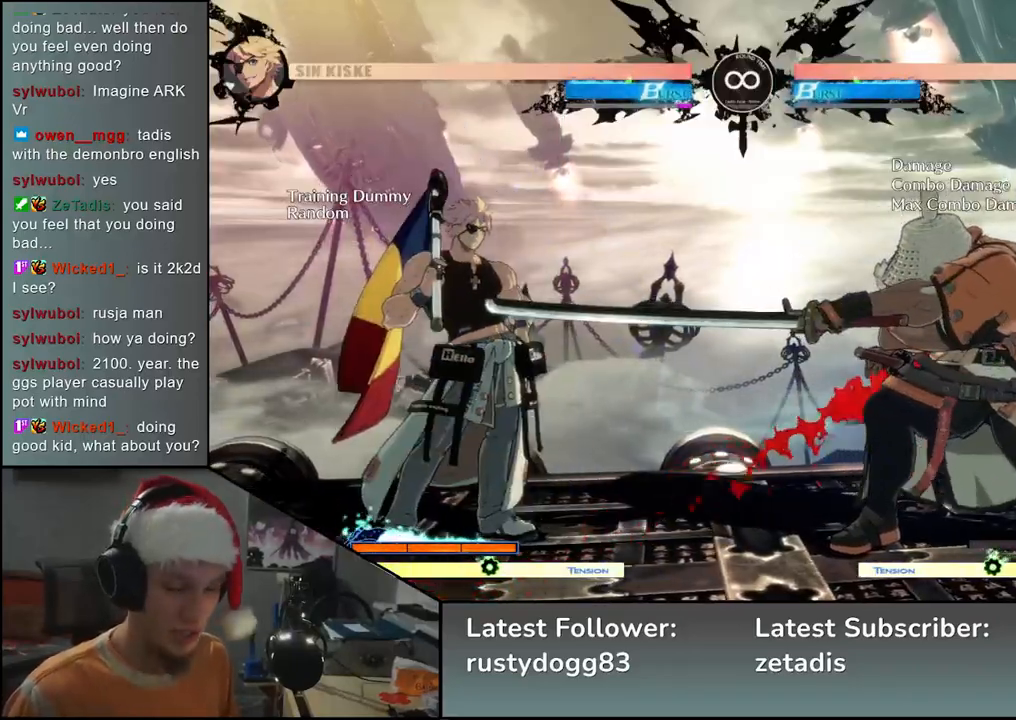
Gameplay with a controller (arcade stick); each line is a JSON object with the inputs held at the frame after it. "events" lists button and stick changes between this image and that frame as [ms after this image, input, new state], when the widget could be followed in between. Not read: L3 R3.
{"buttons": [], "left_stick": "left", "events": [[367, "left_stick", "down-right"], [500, "left_stick", "left"]]}
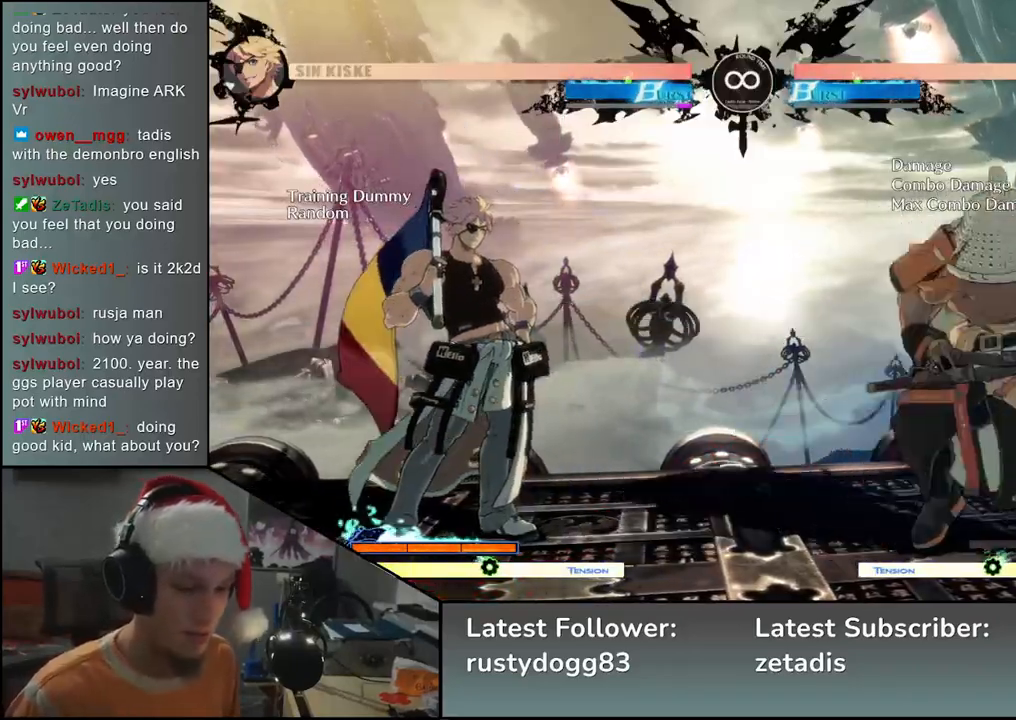
{"buttons": [], "left_stick": "down", "events": [[17, "L2", "down"], [17, "R1", "down"], [50, "R1", "up"], [83, "L2", "up"], [100, "left_stick", "center"], [250, "left_stick", "down"], [267, "L2", "down"], [317, "L2", "up"], [417, "L2", "down"], [467, "L2", "up"]]}
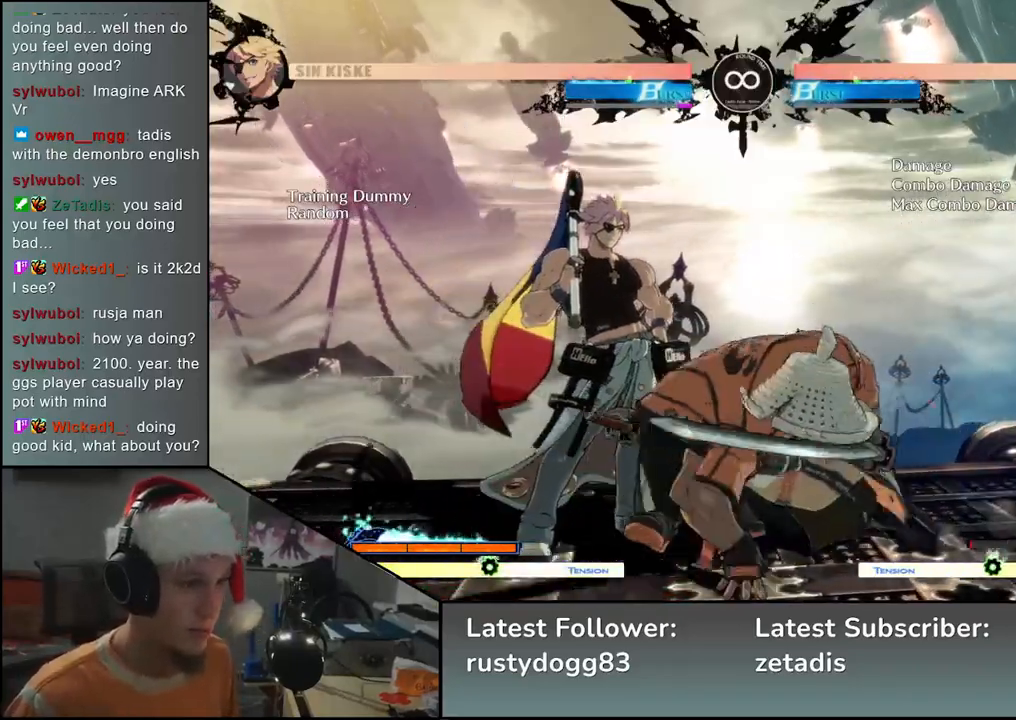
{"buttons": [], "left_stick": "down", "events": [[150, "L1", "down"], [217, "L1", "up"], [350, "left_stick", "left"], [467, "left_stick", "down"]]}
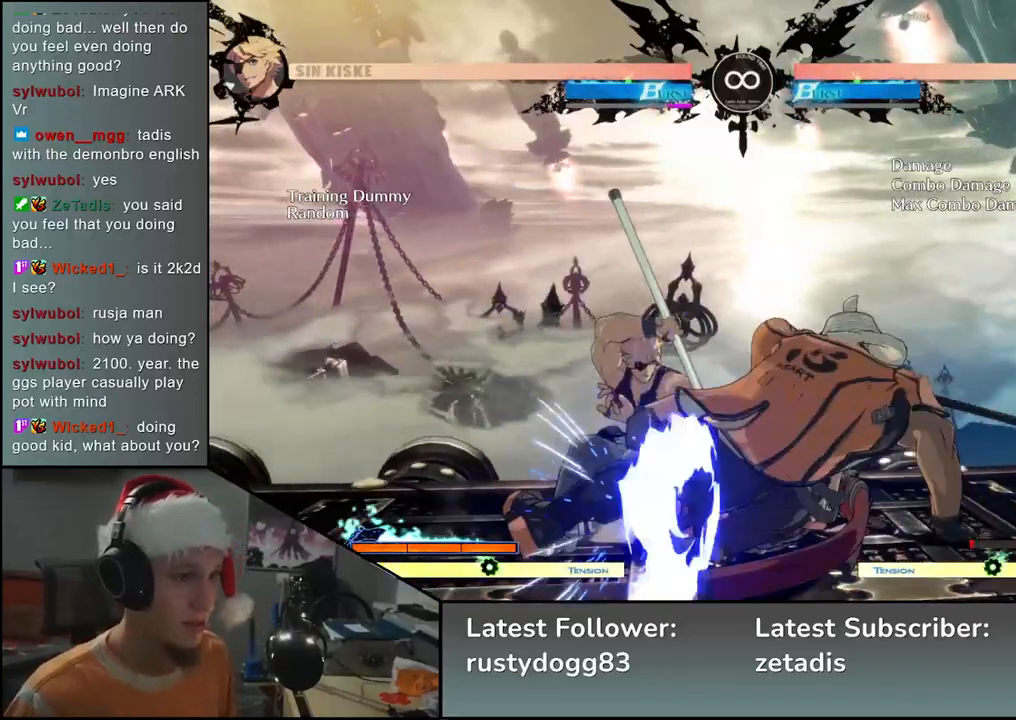
{"buttons": ["SQUARE"], "left_stick": "left", "events": [[50, "SQUARE", "down"], [50, "left_stick", "right"], [133, "left_stick", "center"], [167, "SQUARE", "up"], [183, "left_stick", "left"], [333, "left_stick", "down"], [467, "SQUARE", "down"], [467, "left_stick", "left"]]}
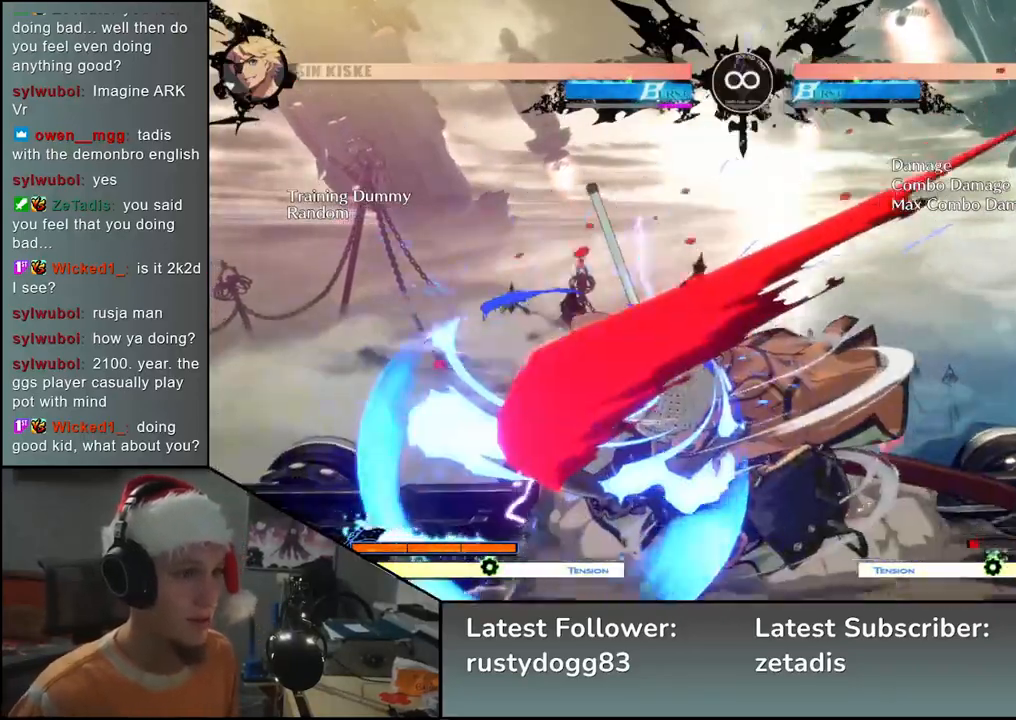
{"buttons": [], "left_stick": "left", "events": [[100, "SQUARE", "up"], [183, "left_stick", "right"], [317, "left_stick", "down"], [383, "L2", "down"], [383, "left_stick", "left"], [483, "L2", "up"]]}
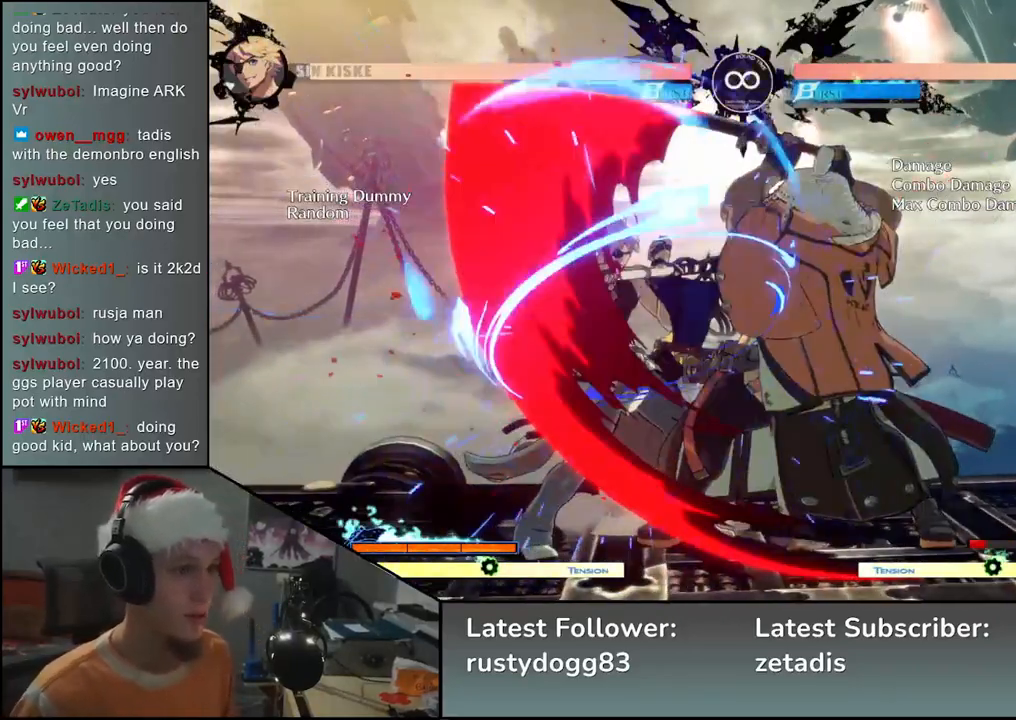
{"buttons": ["L1"], "left_stick": "down", "events": [[17, "left_stick", "center"], [133, "left_stick", "down"], [250, "L2", "down"], [300, "L2", "up"], [467, "L1", "down"]]}
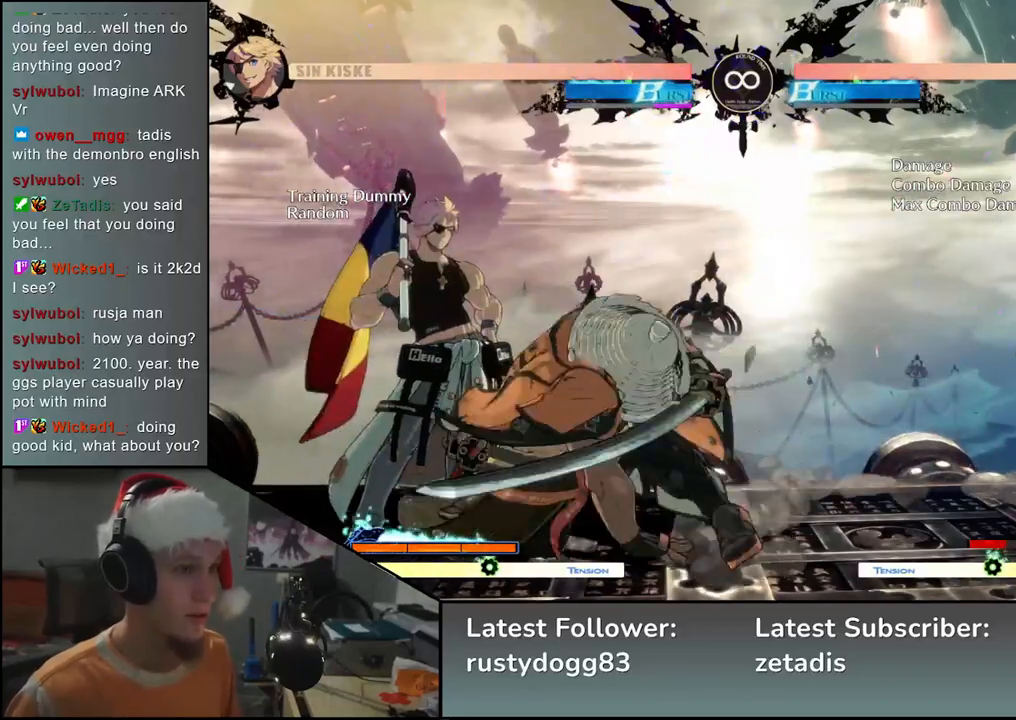
{"buttons": ["SELECT"], "left_stick": "center", "events": [[50, "L1", "up"], [133, "L1", "down"], [217, "L1", "up"], [217, "left_stick", "center"], [450, "SELECT", "down"]]}
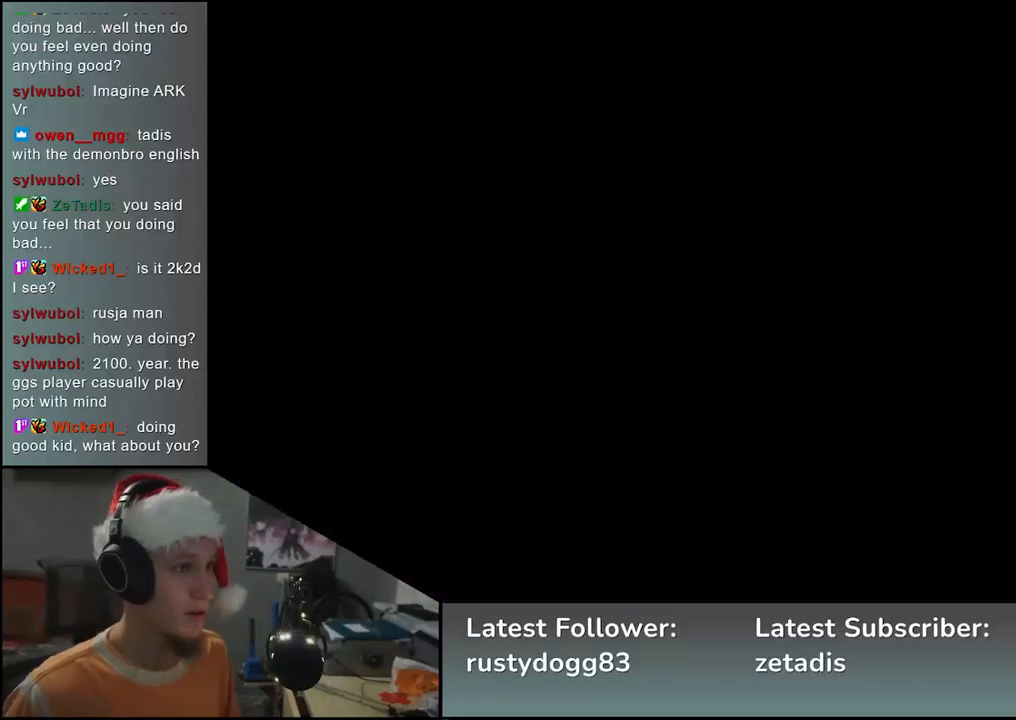
{"buttons": [], "left_stick": "right", "events": [[117, "SELECT", "up"], [433, "left_stick", "right"]]}
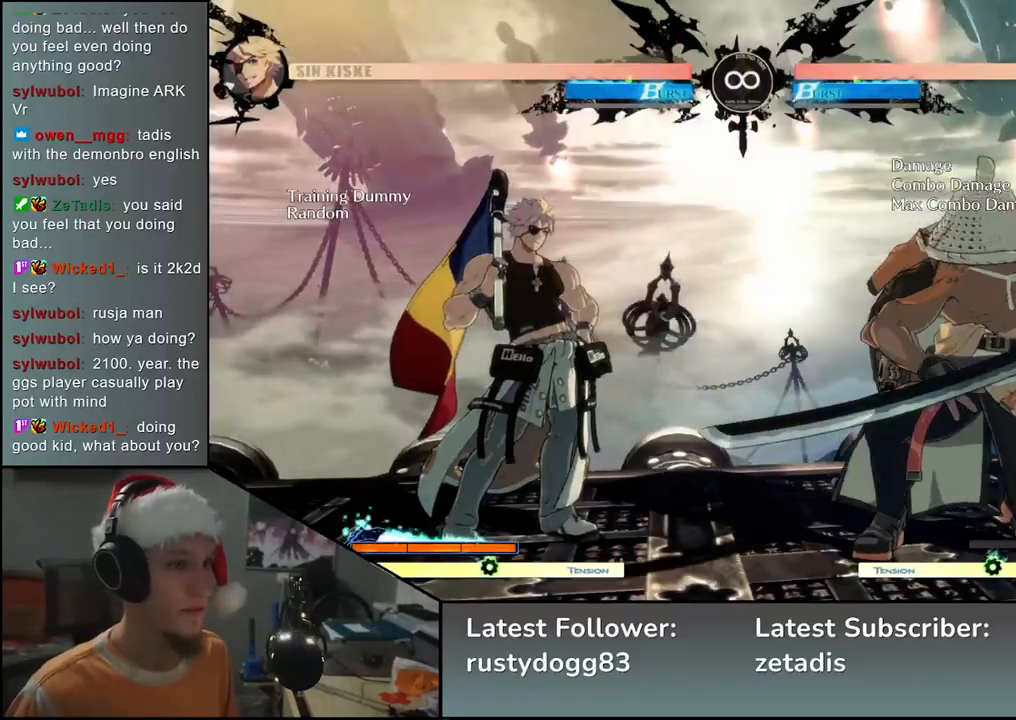
{"buttons": [], "left_stick": "down", "events": [[117, "left_stick", "down"], [183, "L2", "down"], [183, "left_stick", "left"], [200, "R1", "down"], [217, "R1", "up"], [250, "L2", "up"], [250, "left_stick", "center"], [367, "left_stick", "down"], [450, "L2", "down"], [500, "L2", "up"]]}
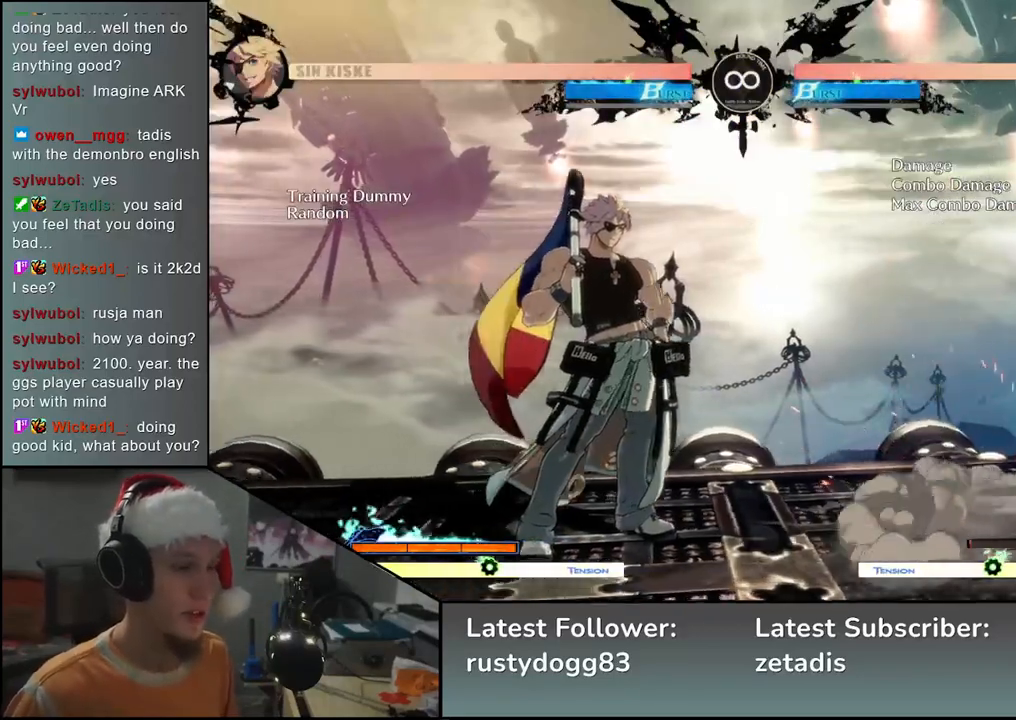
{"buttons": [], "left_stick": "down-left", "events": [[83, "L2", "down"], [150, "L2", "up"], [300, "L1", "down"], [383, "L1", "up"], [483, "left_stick", "down-left"]]}
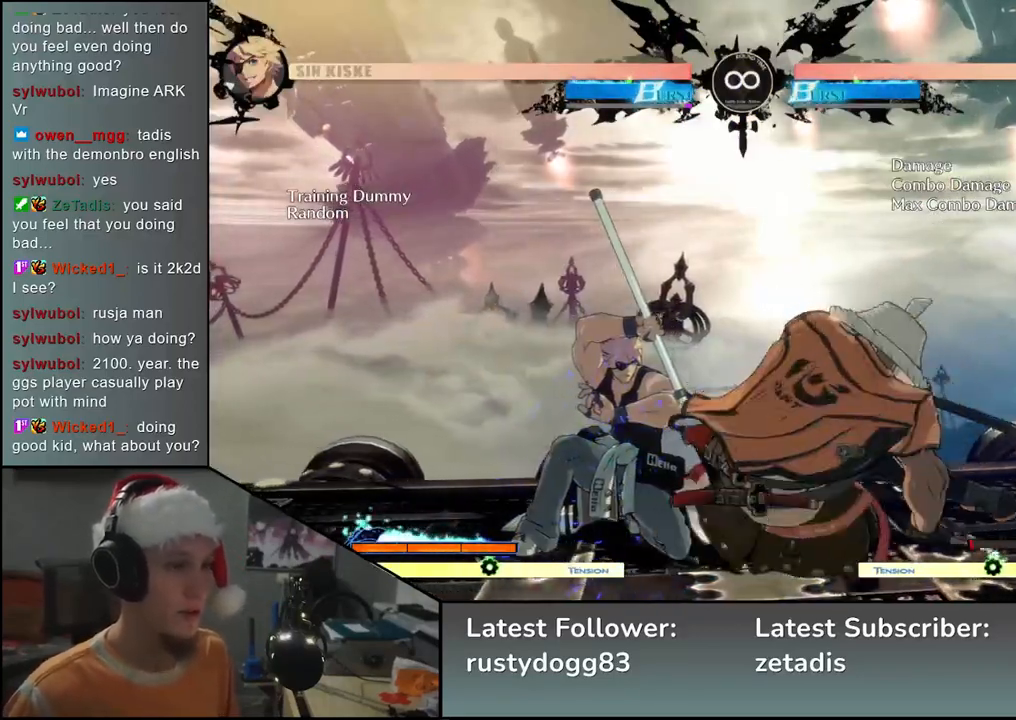
{"buttons": [], "left_stick": "down", "events": [[17, "left_stick", "left"], [133, "left_stick", "down"], [200, "SQUARE", "down"], [217, "left_stick", "right"], [317, "SQUARE", "up"], [350, "left_stick", "left"], [483, "left_stick", "down"]]}
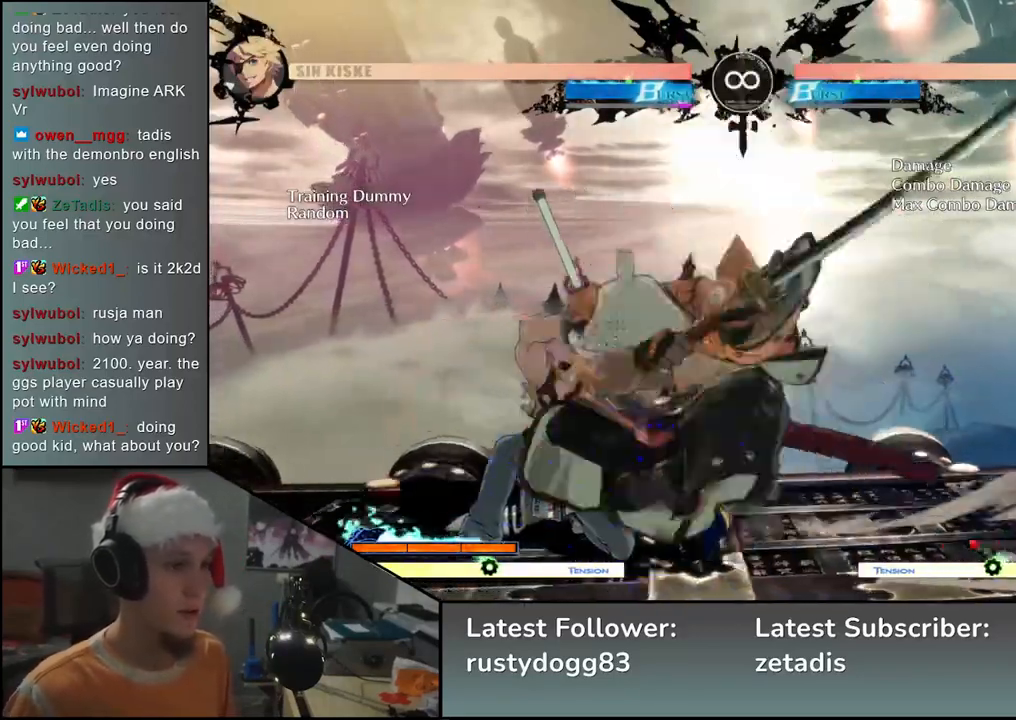
{"buttons": [], "left_stick": "down-right", "events": [[133, "left_stick", "left"], [150, "SQUARE", "down"], [283, "SQUARE", "up"], [350, "left_stick", "down-right"]]}
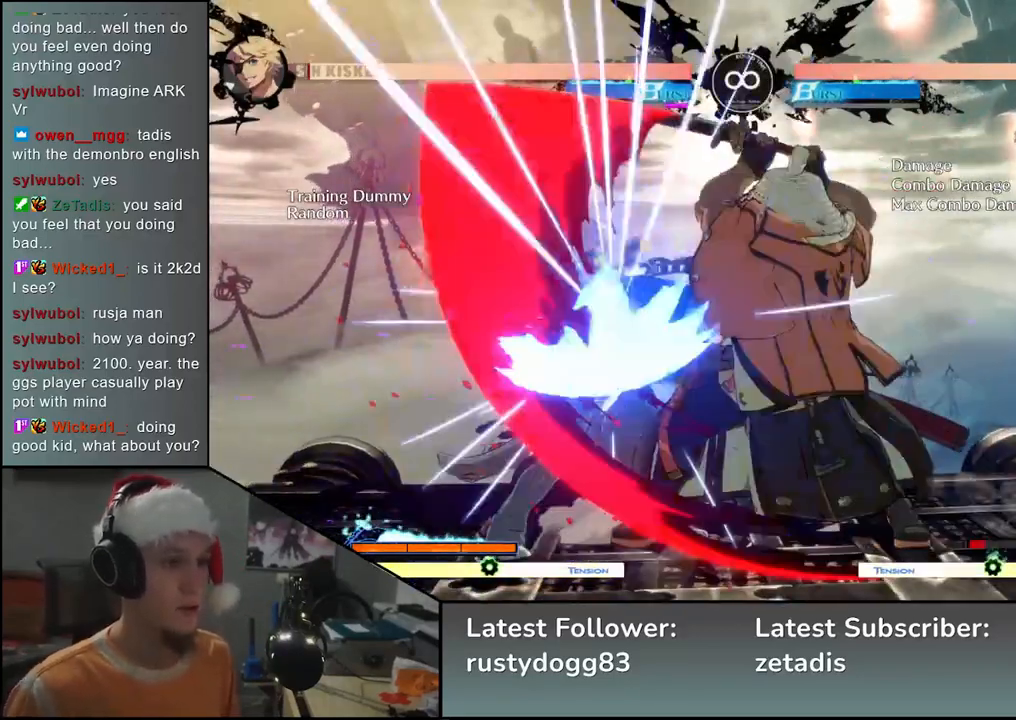
{"buttons": ["L1"], "left_stick": "left", "events": [[33, "left_stick", "left"], [67, "L2", "down"], [150, "L2", "up"], [233, "left_stick", "right"], [350, "left_stick", "down"], [400, "left_stick", "left"], [417, "L1", "down"]]}
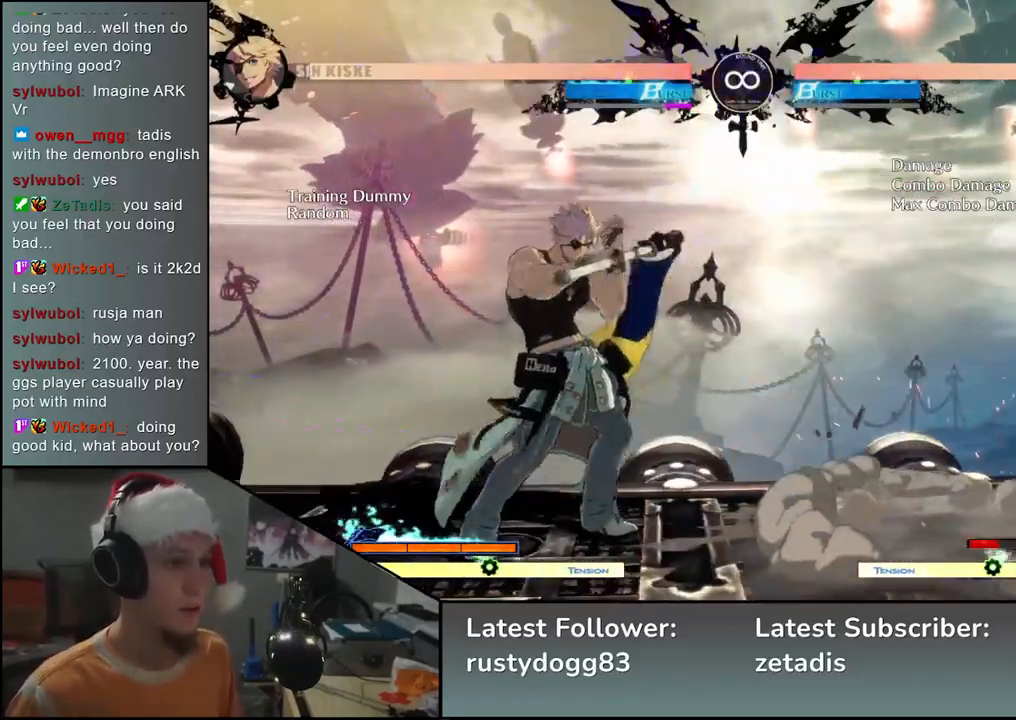
{"buttons": [], "left_stick": "center", "events": [[17, "L1", "up"], [83, "left_stick", "center"], [267, "left_stick", "left"], [467, "left_stick", "center"]]}
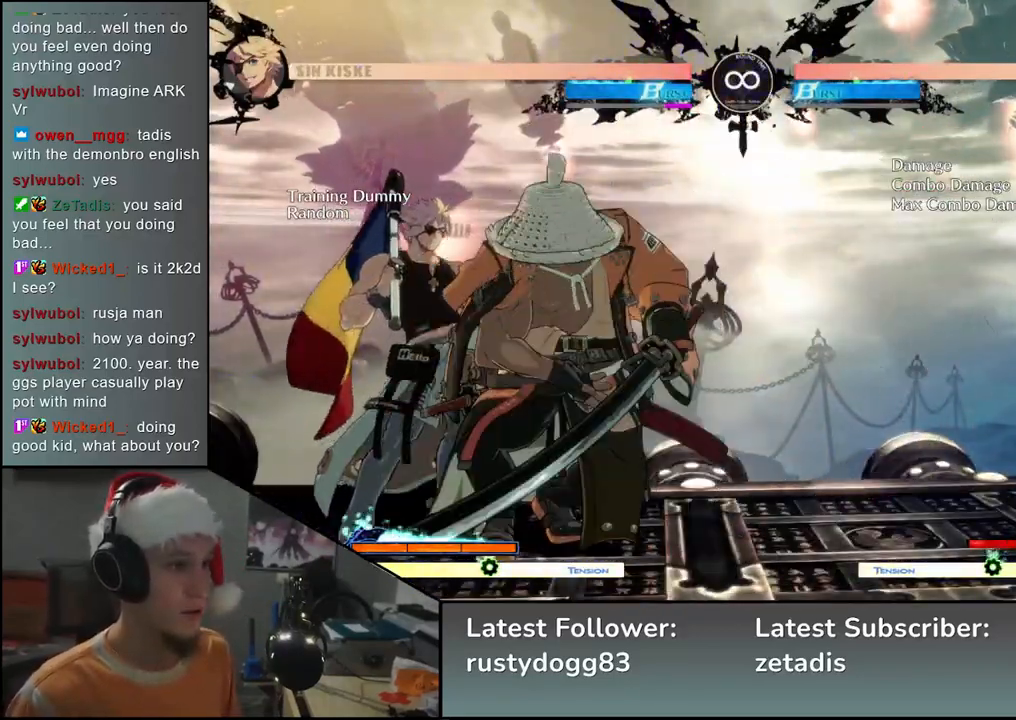
{"buttons": [], "left_stick": "right", "events": [[67, "SELECT", "down"], [267, "SELECT", "up"], [467, "left_stick", "right"]]}
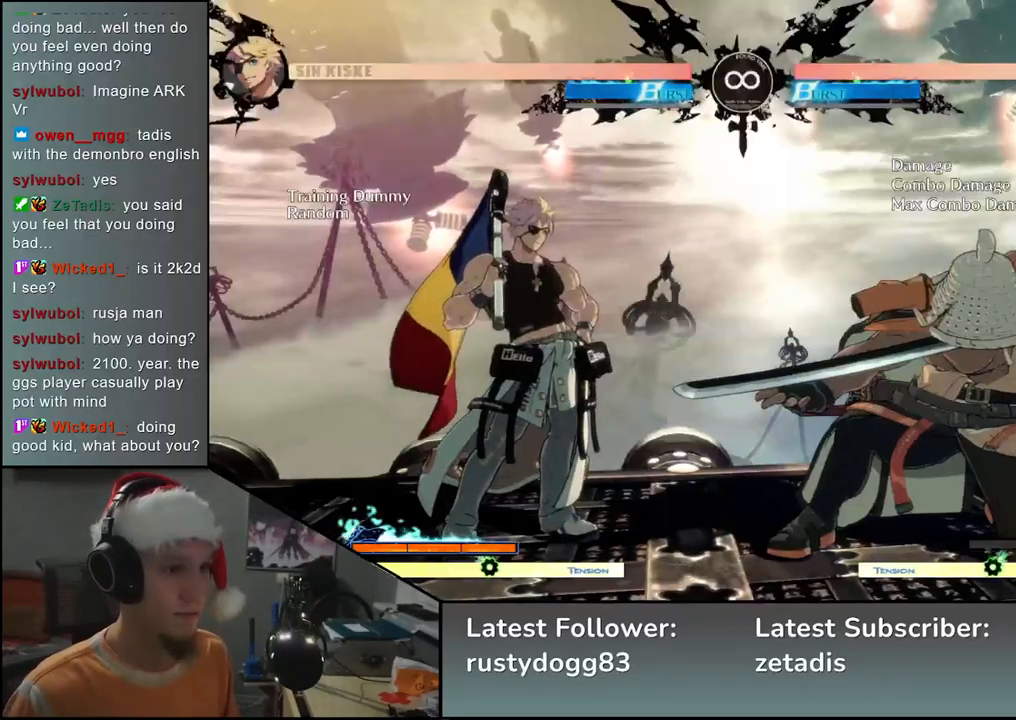
{"buttons": [], "left_stick": "down", "events": [[67, "left_stick", "down"], [117, "left_stick", "left"], [167, "L2", "down"], [200, "left_stick", "center"], [233, "L2", "up"], [367, "left_stick", "down"], [433, "L2", "down"], [483, "L2", "up"]]}
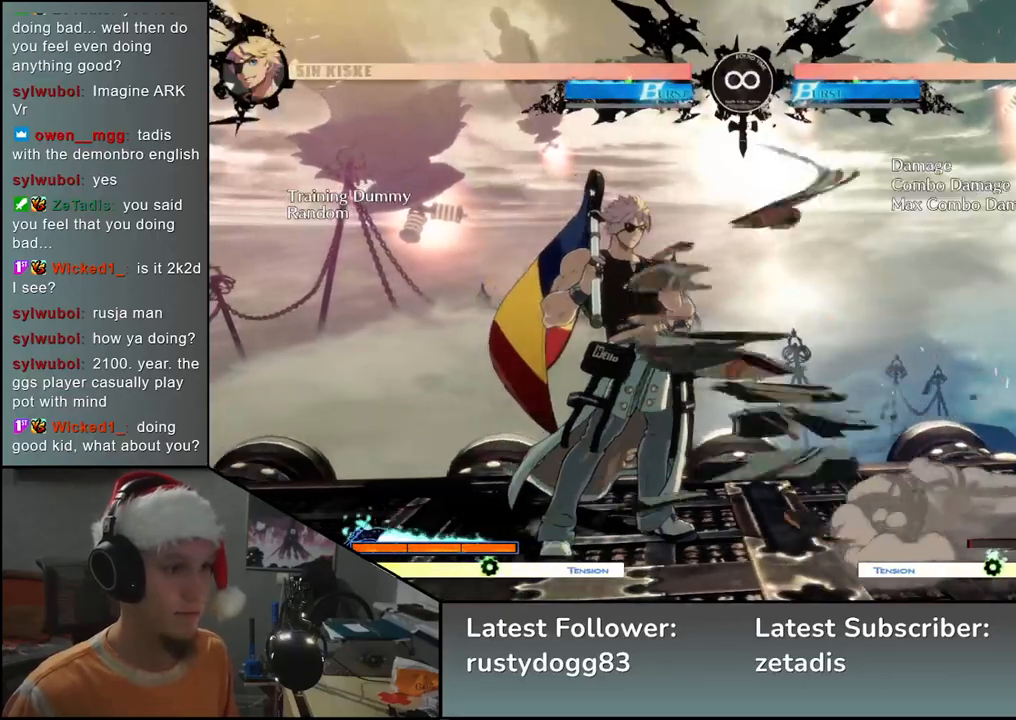
{"buttons": [], "left_stick": "down-left", "events": [[50, "L2", "down"], [133, "L2", "up"], [317, "L1", "down"], [383, "left_stick", "down-left"], [417, "L1", "up"]]}
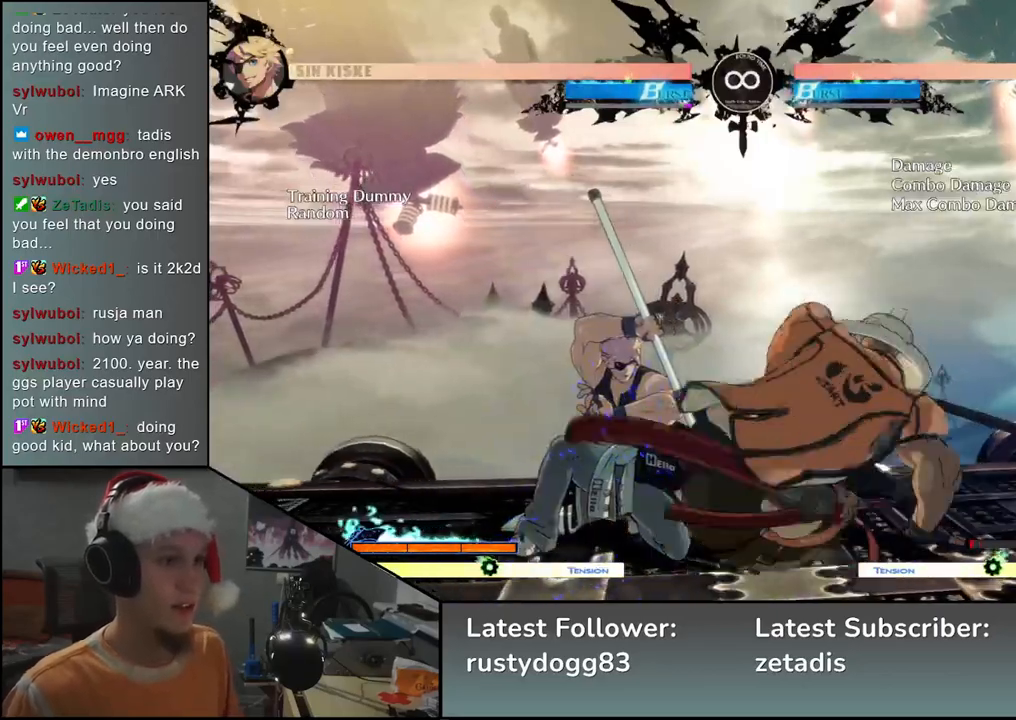
{"buttons": [], "left_stick": "down", "events": [[150, "left_stick", "down-right"], [183, "SQUARE", "down"], [300, "SQUARE", "up"], [317, "left_stick", "left"], [467, "left_stick", "down"]]}
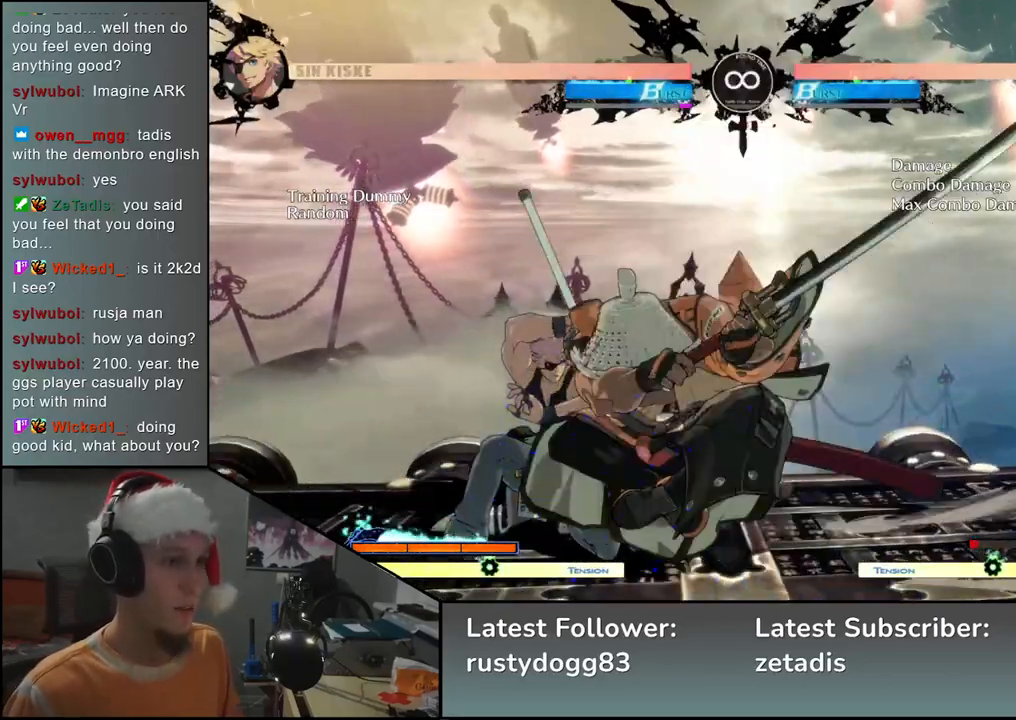
{"buttons": [], "left_stick": "down-left", "events": [[117, "left_stick", "left"], [150, "SQUARE", "down"], [283, "SQUARE", "up"], [333, "left_stick", "down-right"], [500, "left_stick", "down-left"]]}
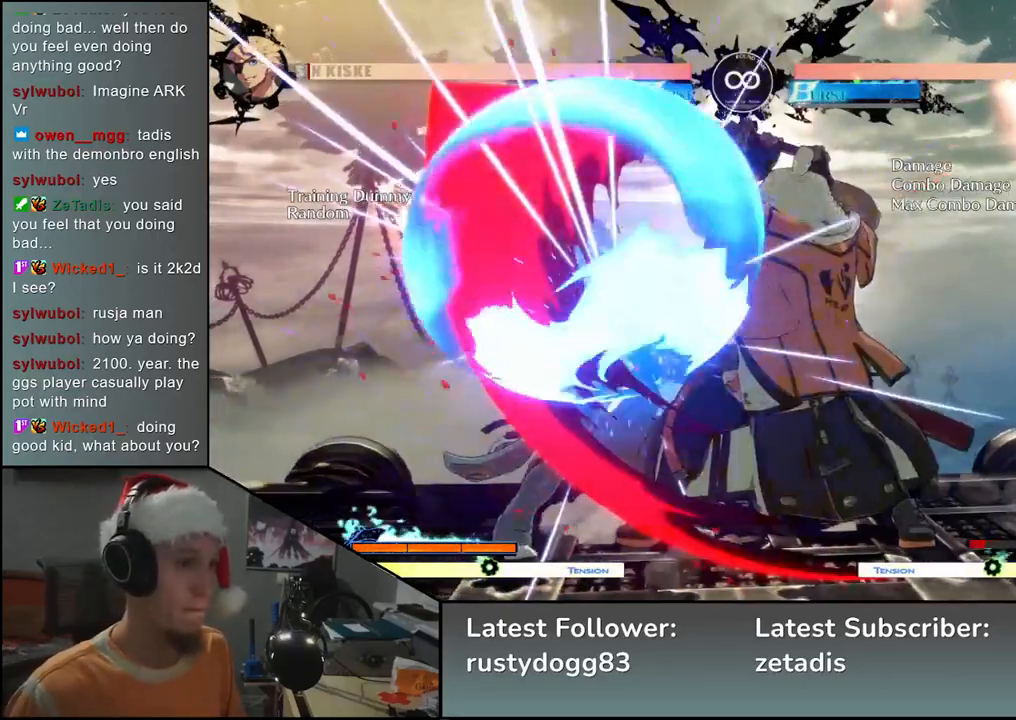
{"buttons": ["L1"], "left_stick": "left", "events": [[17, "L2", "down"], [17, "left_stick", "left"], [117, "L2", "up"], [167, "left_stick", "center"], [217, "left_stick", "right"], [367, "left_stick", "down"], [417, "left_stick", "left"], [500, "L1", "down"]]}
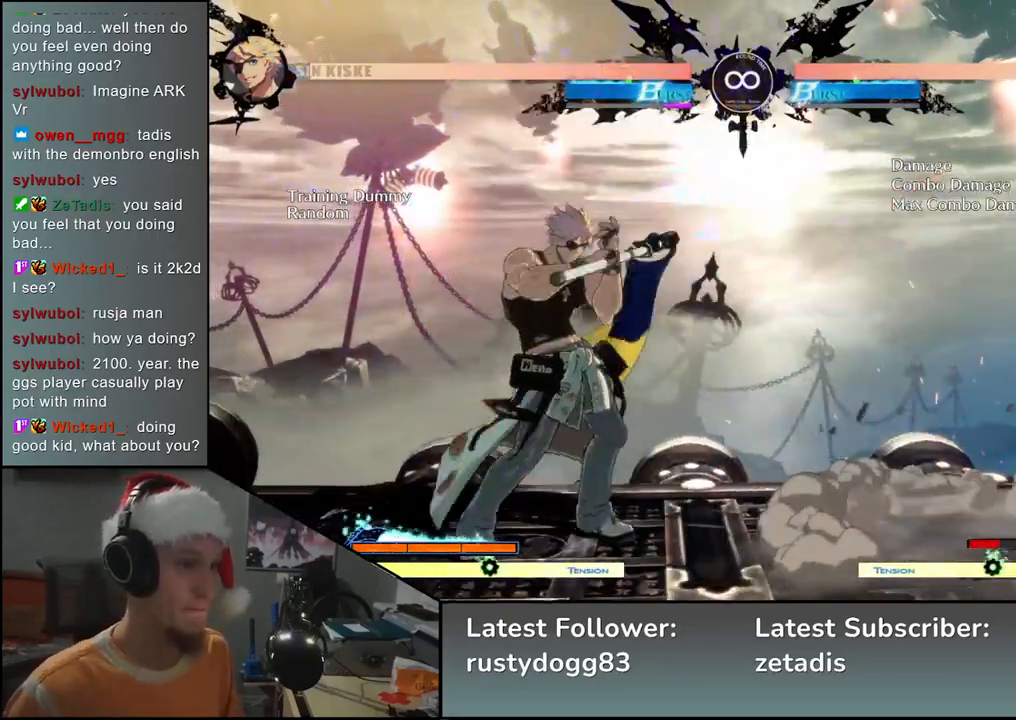
{"buttons": [], "left_stick": "center", "events": [[67, "L1", "up"], [150, "L1", "down"], [283, "L1", "up"], [367, "left_stick", "center"]]}
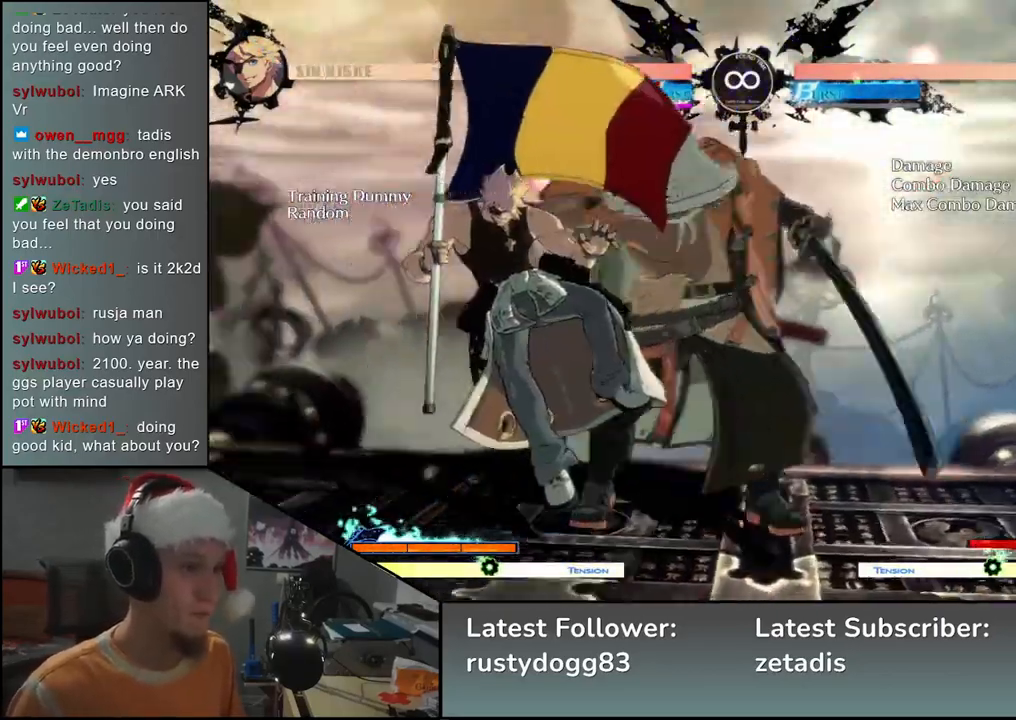
{"buttons": [], "left_stick": "center", "events": [[150, "SELECT", "down"], [300, "SELECT", "up"]]}
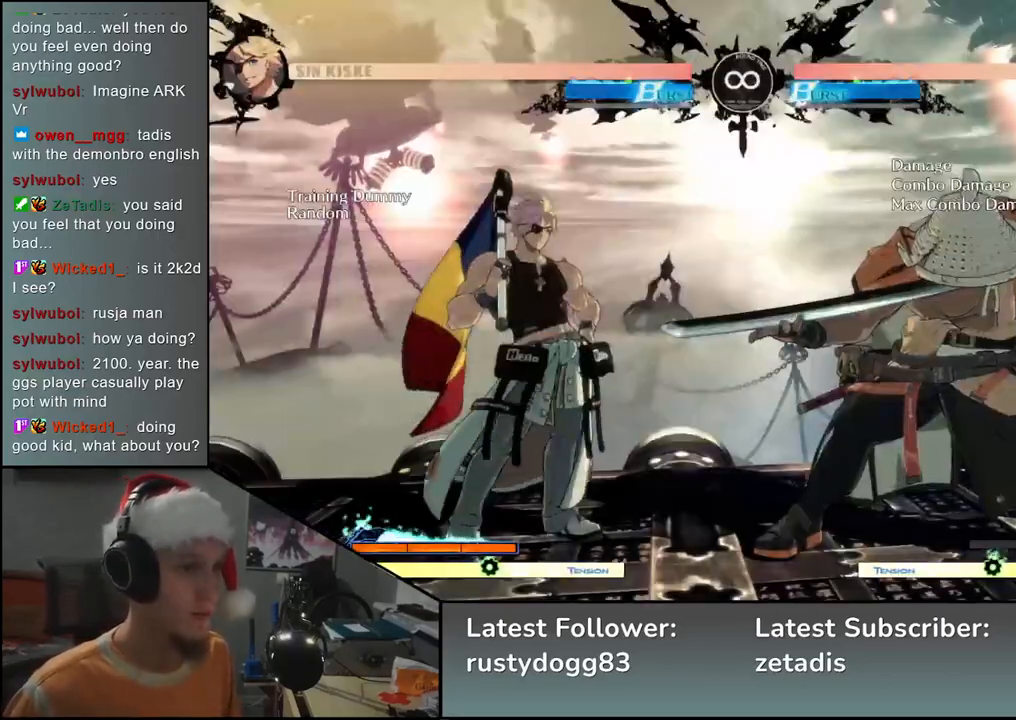
{"buttons": [], "left_stick": "center", "events": []}
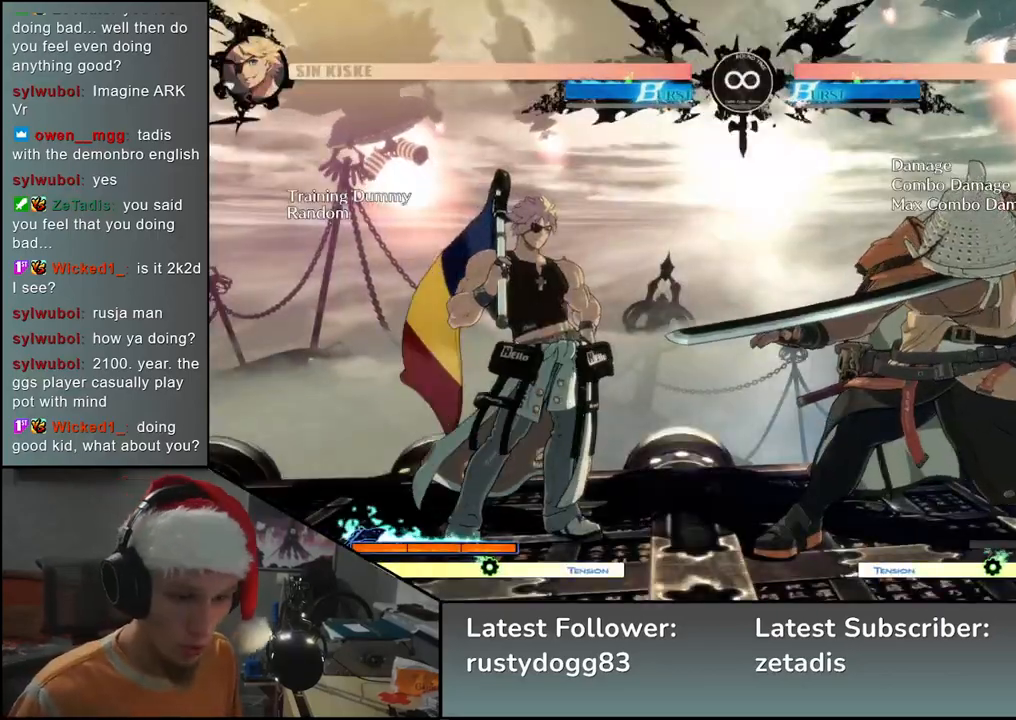
{"buttons": [], "left_stick": "center", "events": []}
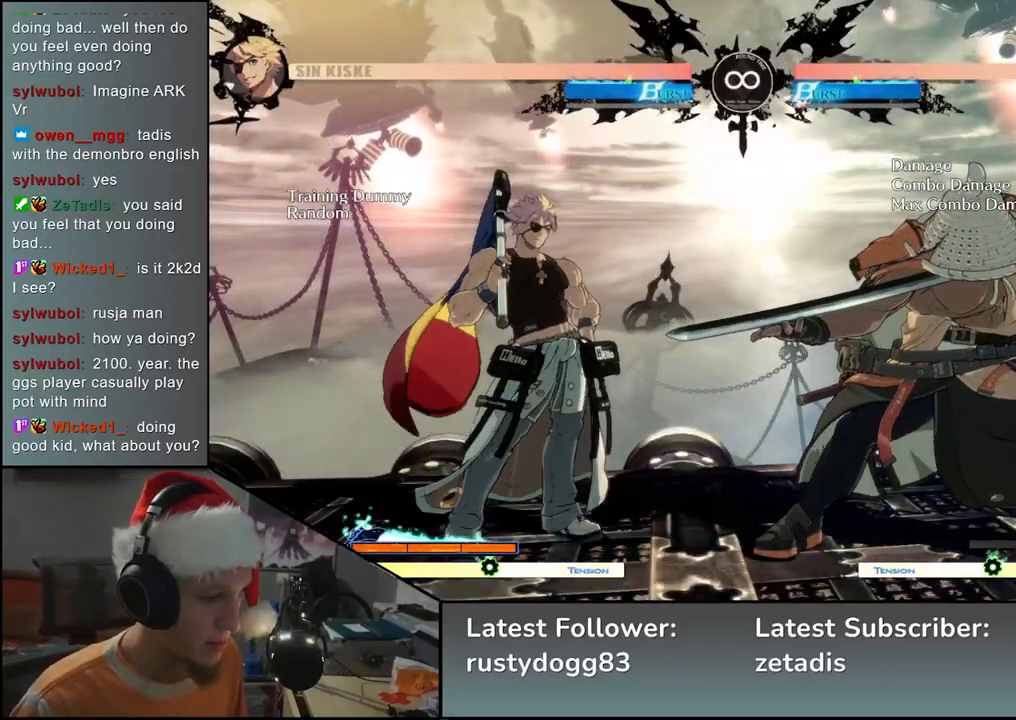
{"buttons": ["L2"], "left_stick": "left", "events": [[267, "left_stick", "right"], [383, "left_stick", "down"], [467, "L2", "down"], [467, "left_stick", "left"]]}
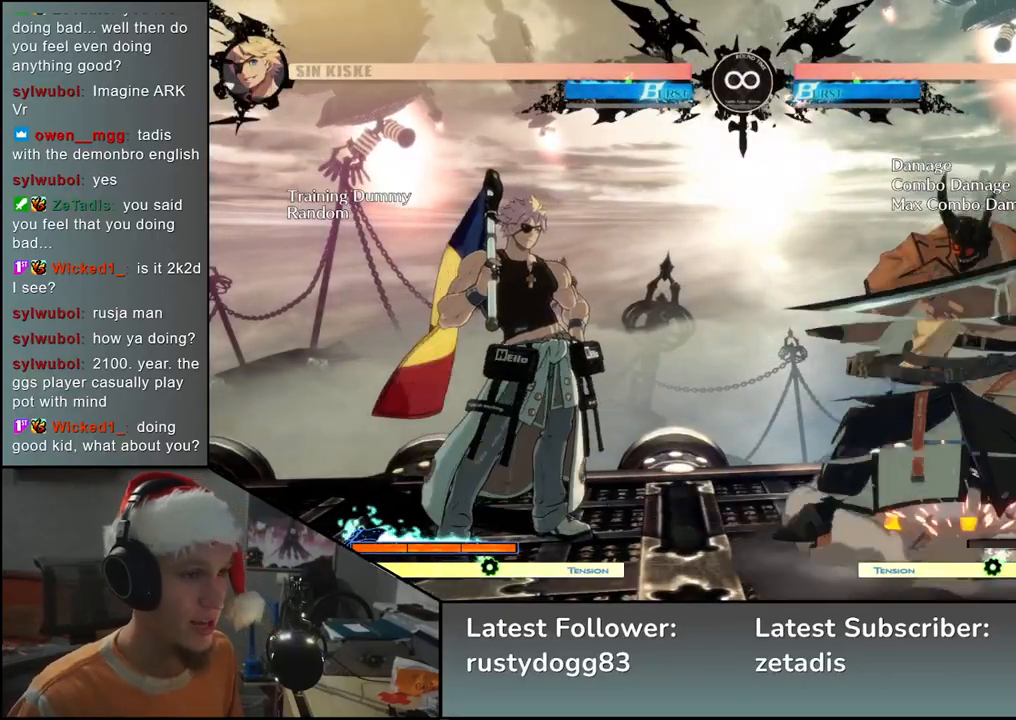
{"buttons": [], "left_stick": "down", "events": [[17, "L2", "up"], [50, "left_stick", "center"], [133, "left_stick", "down"], [233, "L2", "down"], [283, "L2", "up"], [367, "L2", "down"], [450, "L2", "up"]]}
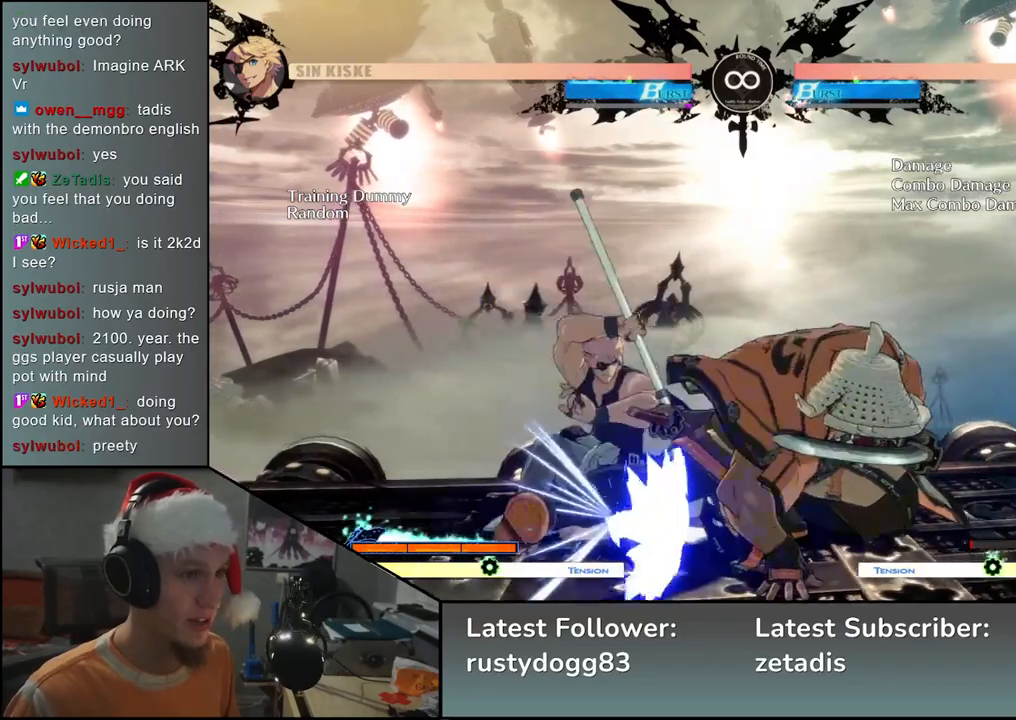
{"buttons": [], "left_stick": "down", "events": [[100, "L1", "down"], [183, "L1", "up"], [333, "left_stick", "left"], [450, "left_stick", "down"]]}
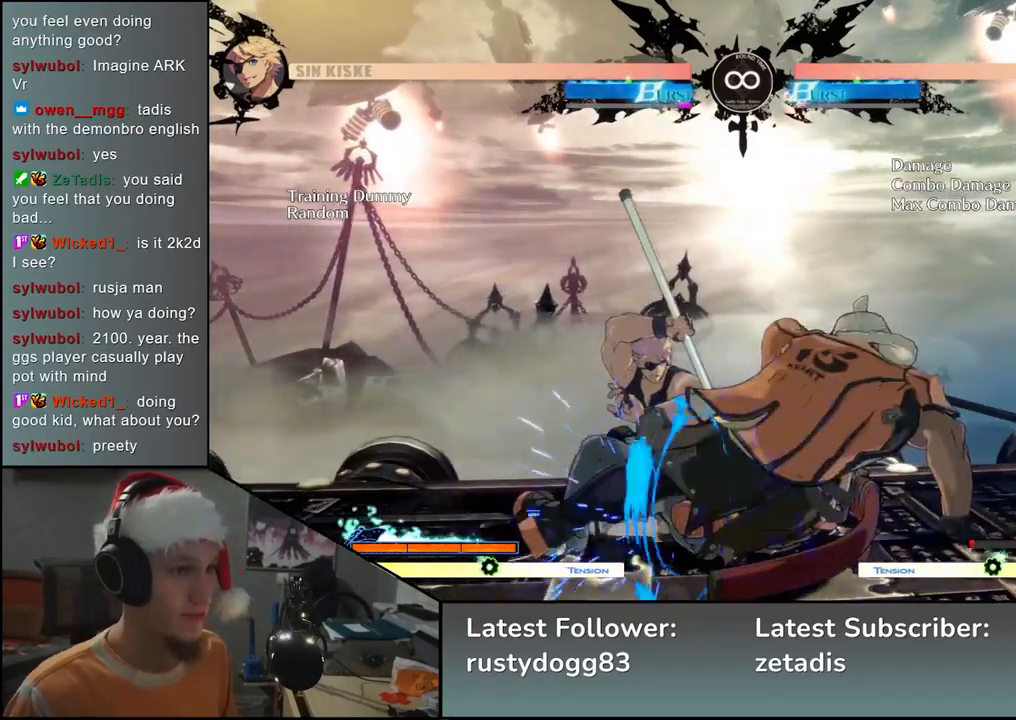
{"buttons": [], "left_stick": "left", "events": [[50, "SQUARE", "down"], [50, "left_stick", "right"], [167, "left_stick", "left"], [183, "SQUARE", "up"], [333, "left_stick", "down"], [483, "left_stick", "left"]]}
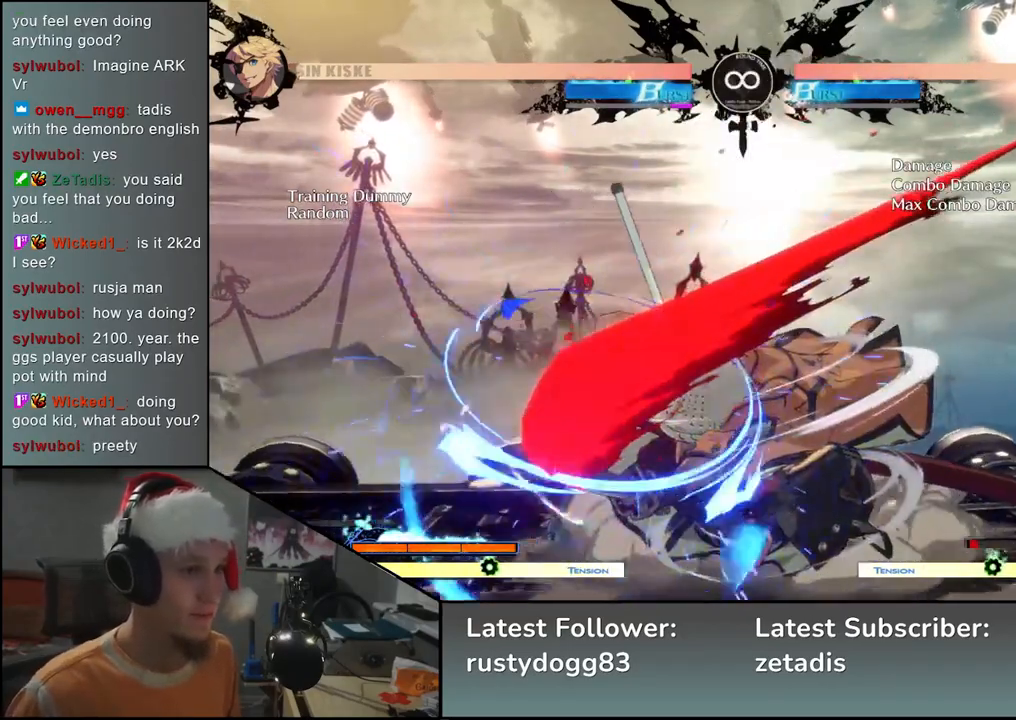
{"buttons": [], "left_stick": "center", "events": [[17, "SQUARE", "down"], [100, "SQUARE", "up"], [183, "left_stick", "down-right"], [383, "left_stick", "left"], [400, "L2", "down"], [483, "L2", "up"], [500, "left_stick", "center"]]}
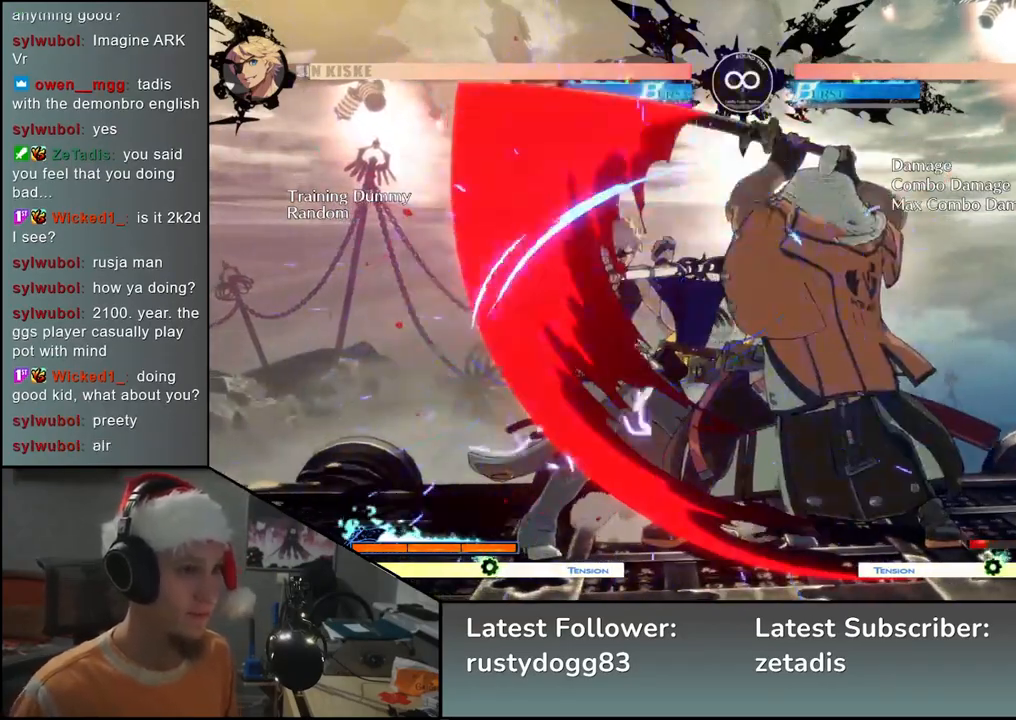
{"buttons": ["L1"], "left_stick": "left", "events": [[133, "left_stick", "down"], [233, "left_stick", "left"], [300, "L1", "down"], [383, "L1", "up"], [450, "L1", "down"]]}